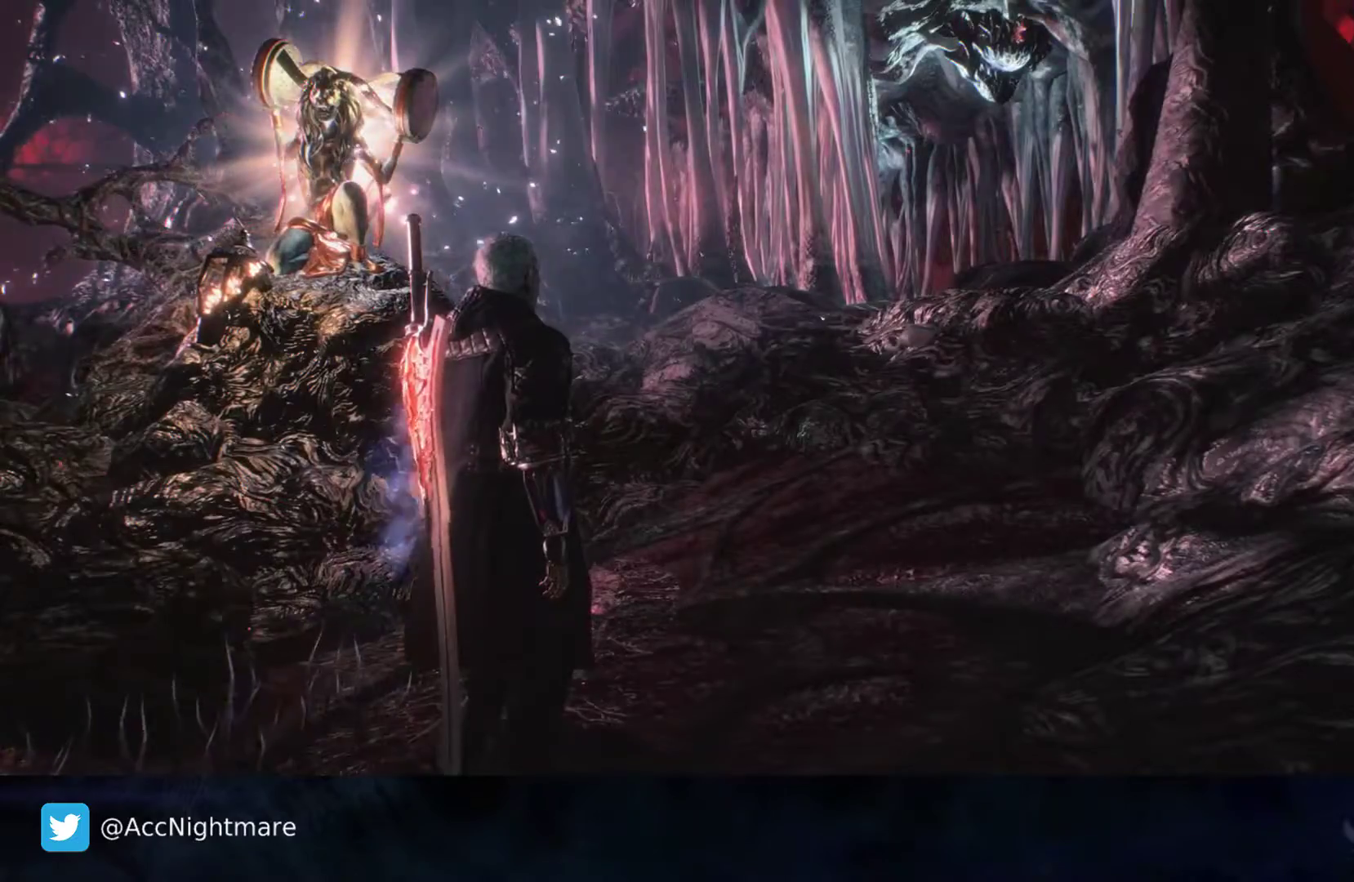
Gameplay with a controller (PlayStation layout); each line is a JSON object with the inputs held at the frame after it. "events" lists button and stick changes between this image and that frame as [ms after this image, input, new state], when the widget could be followed in between. Not read: R1.
{"buttons": [], "left_stick": "up", "right_stick": "center", "events": [[50, "left_stick", "right"], [100, "left_stick", "up-right"], [183, "right_stick", "left"], [350, "right_stick", "center"], [367, "left_stick", "up"]]}
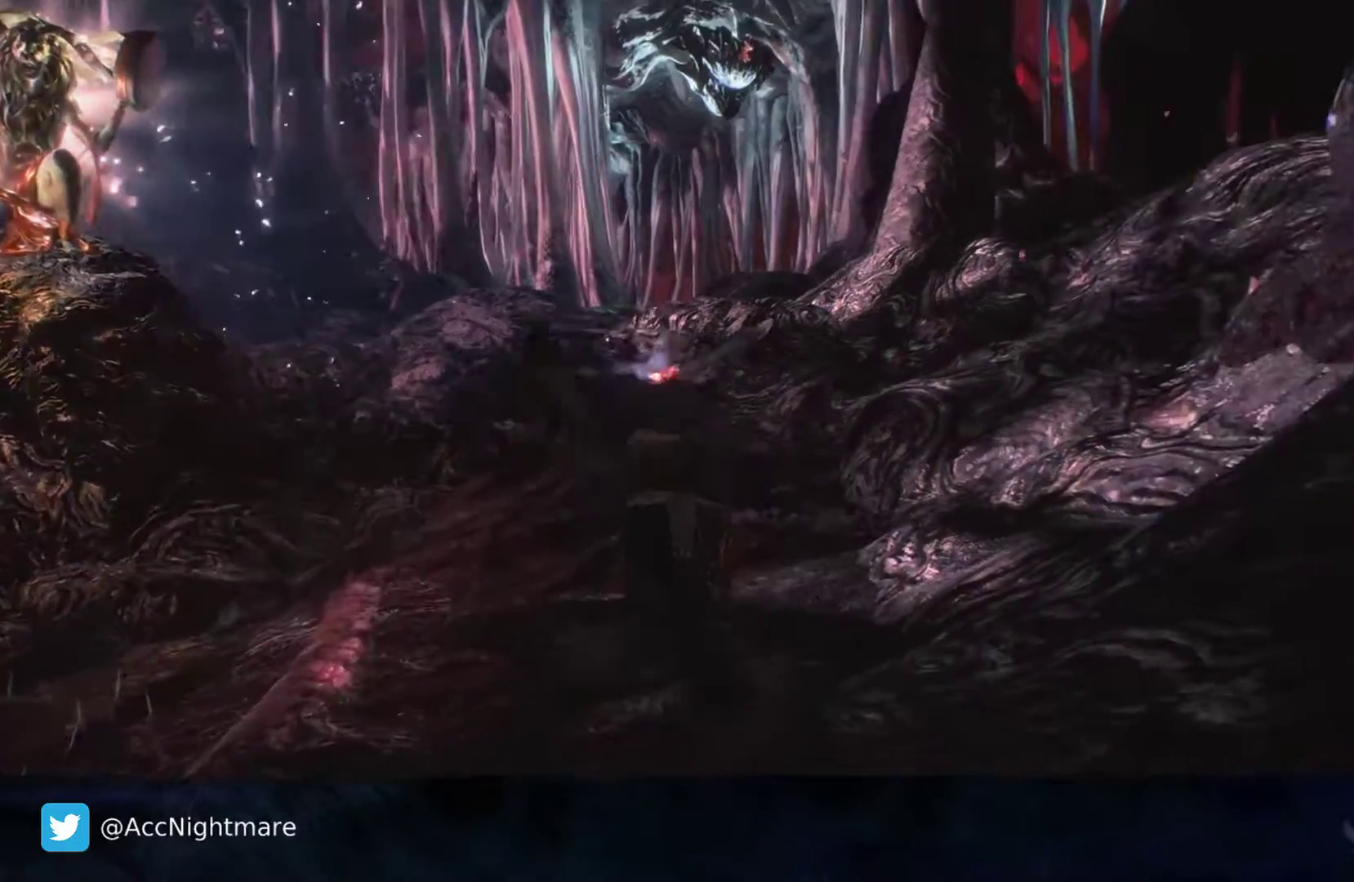
{"buttons": ["R2"], "left_stick": "up", "right_stick": "center", "events": [[200, "R2", "down"]]}
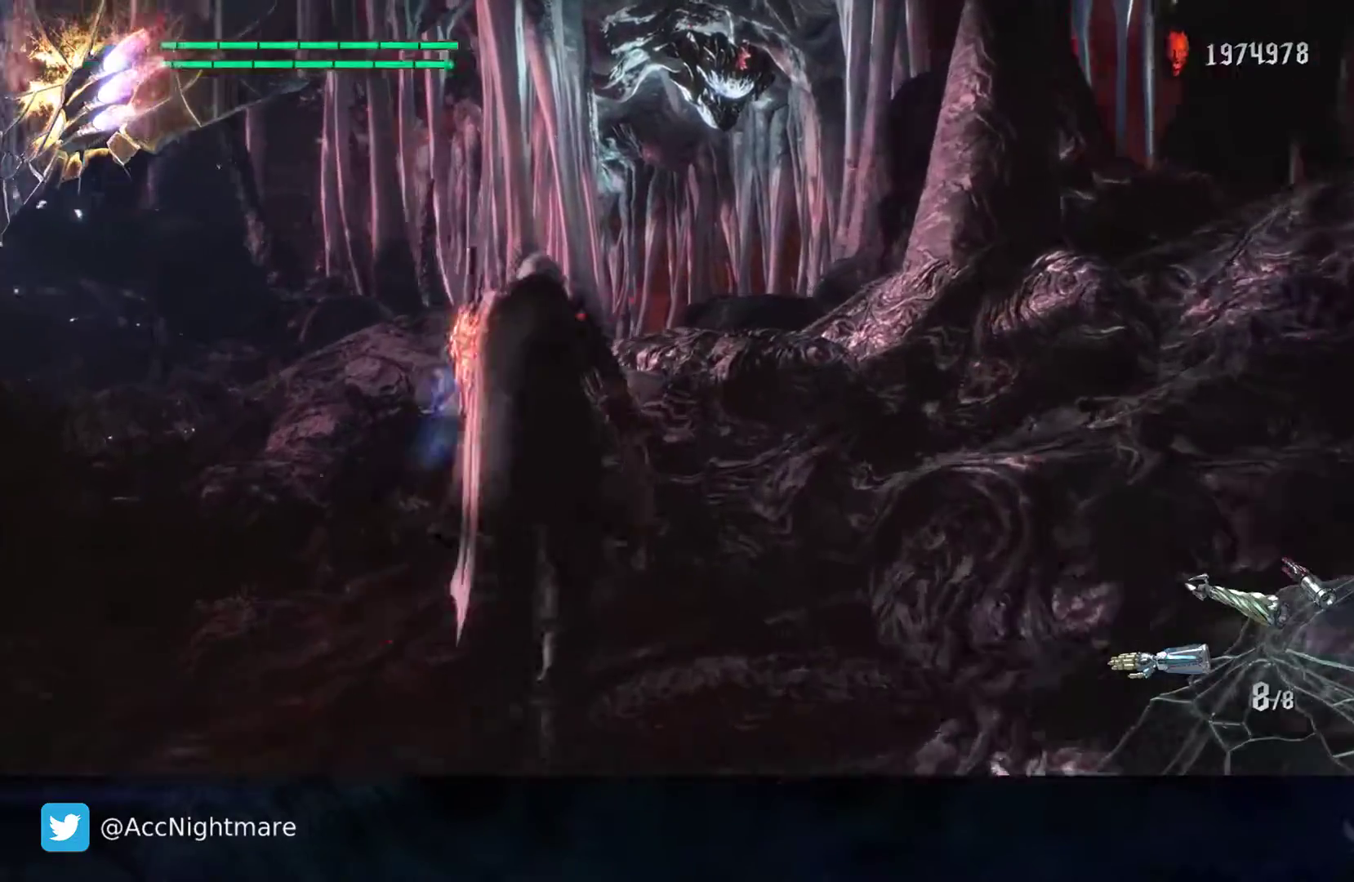
{"buttons": [], "left_stick": "up", "right_stick": "down", "events": [[133, "R2", "up"], [383, "right_stick", "down"]]}
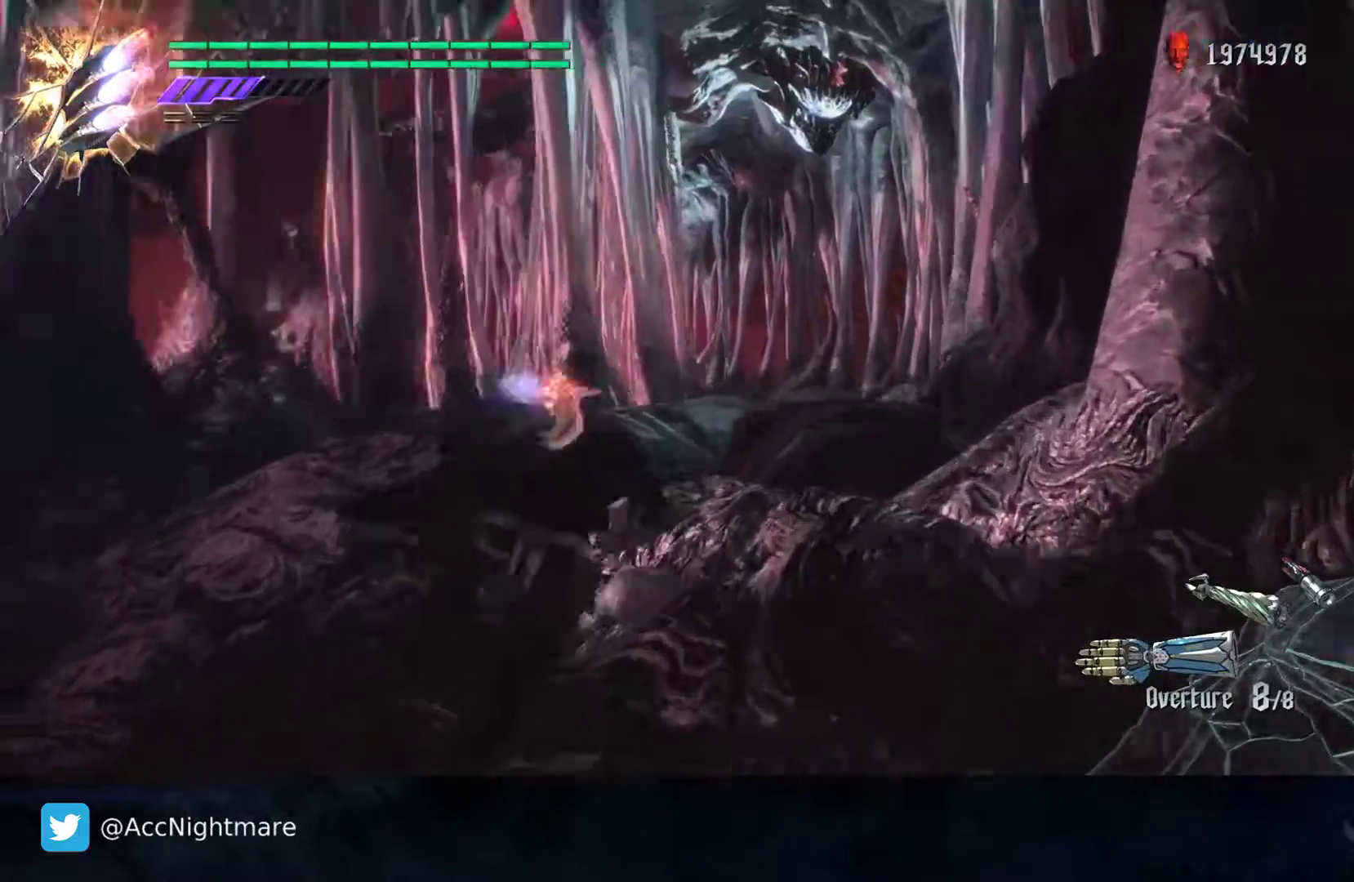
{"buttons": [], "left_stick": "up-right", "right_stick": "down-left", "events": [[267, "right_stick", "center"], [417, "left_stick", "up-right"], [450, "right_stick", "down-left"]]}
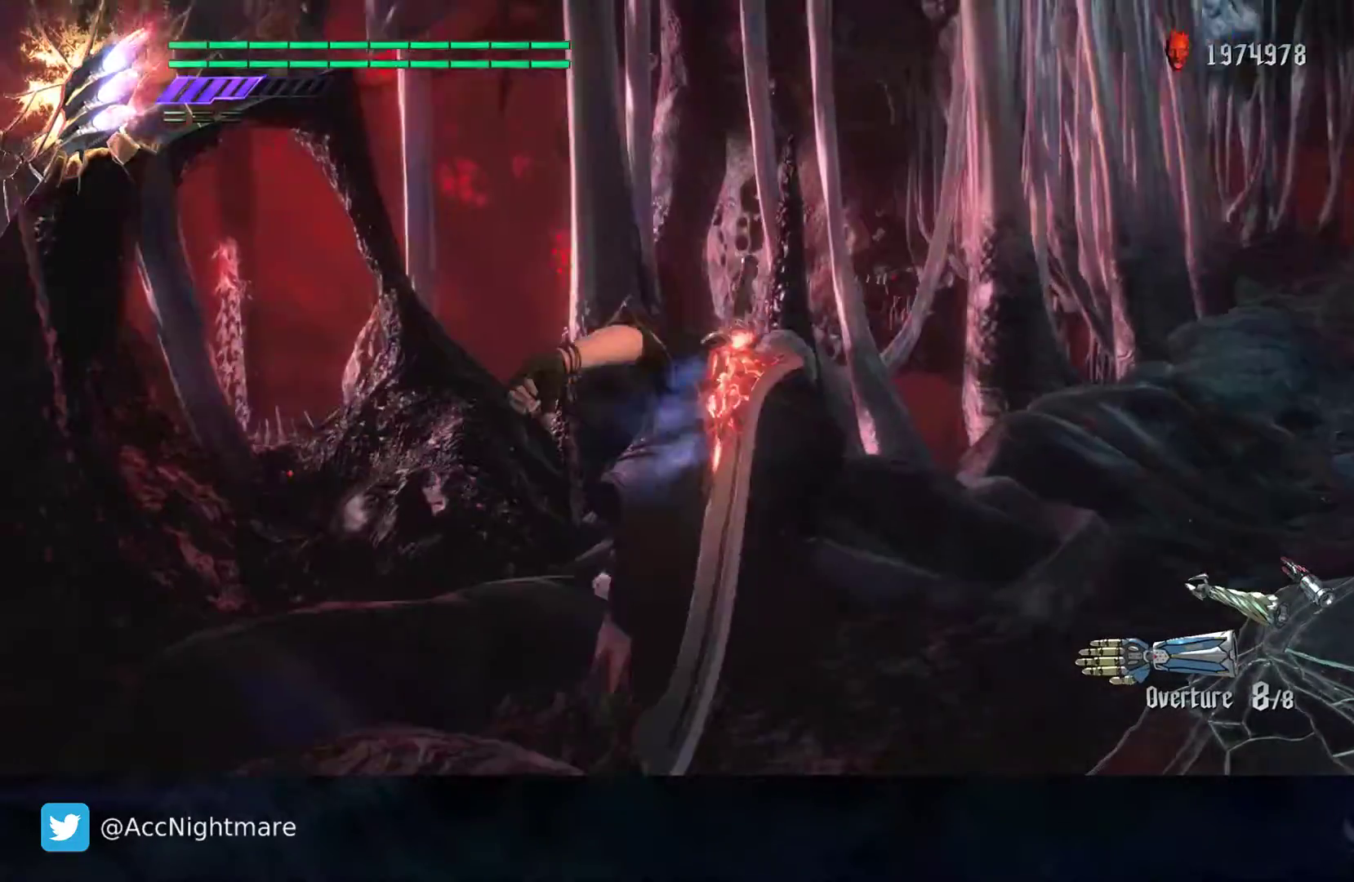
{"buttons": [], "left_stick": "up", "right_stick": "center", "events": [[183, "right_stick", "center"], [283, "left_stick", "up"]]}
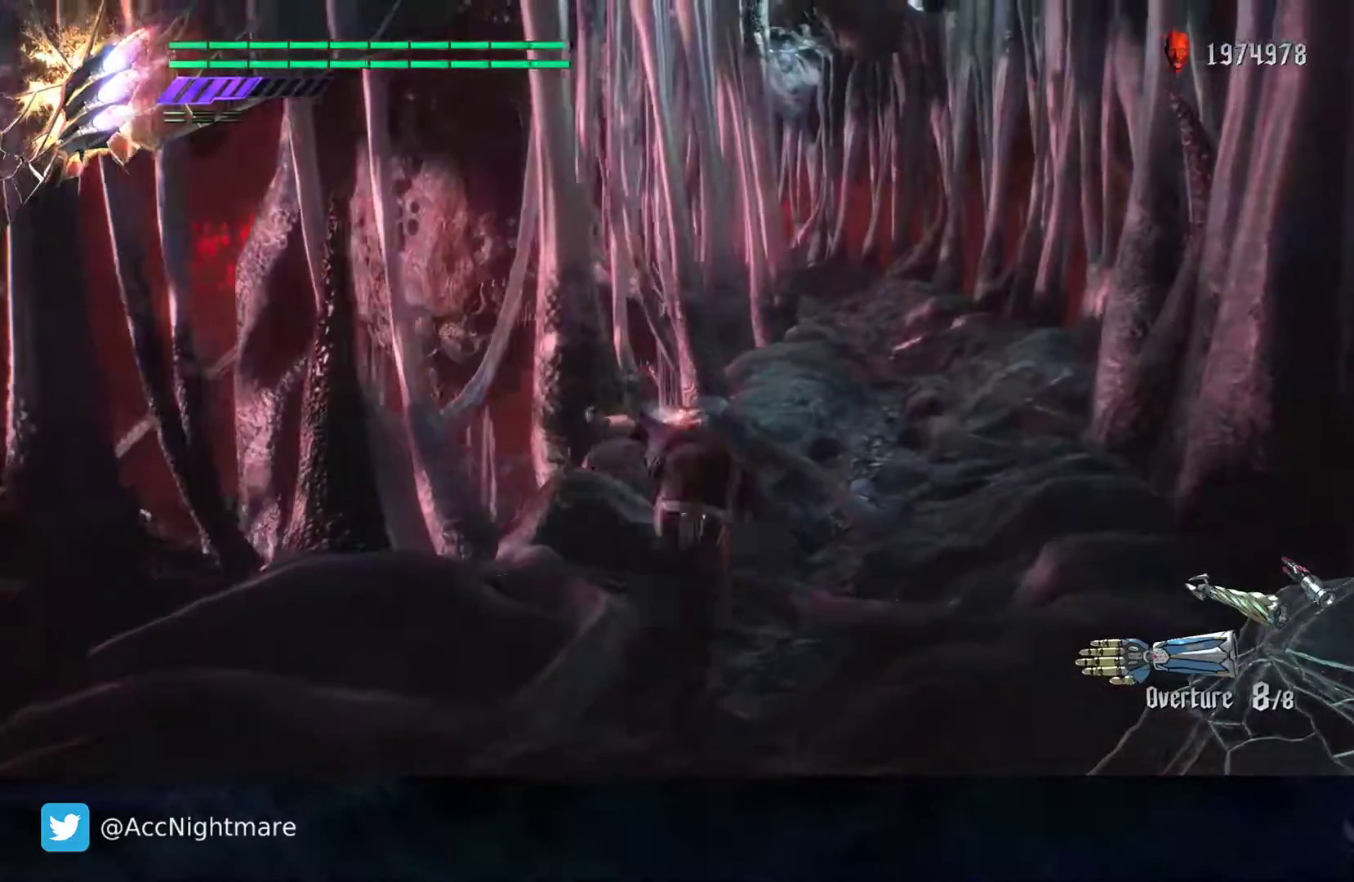
{"buttons": [], "left_stick": "up", "right_stick": "center", "events": []}
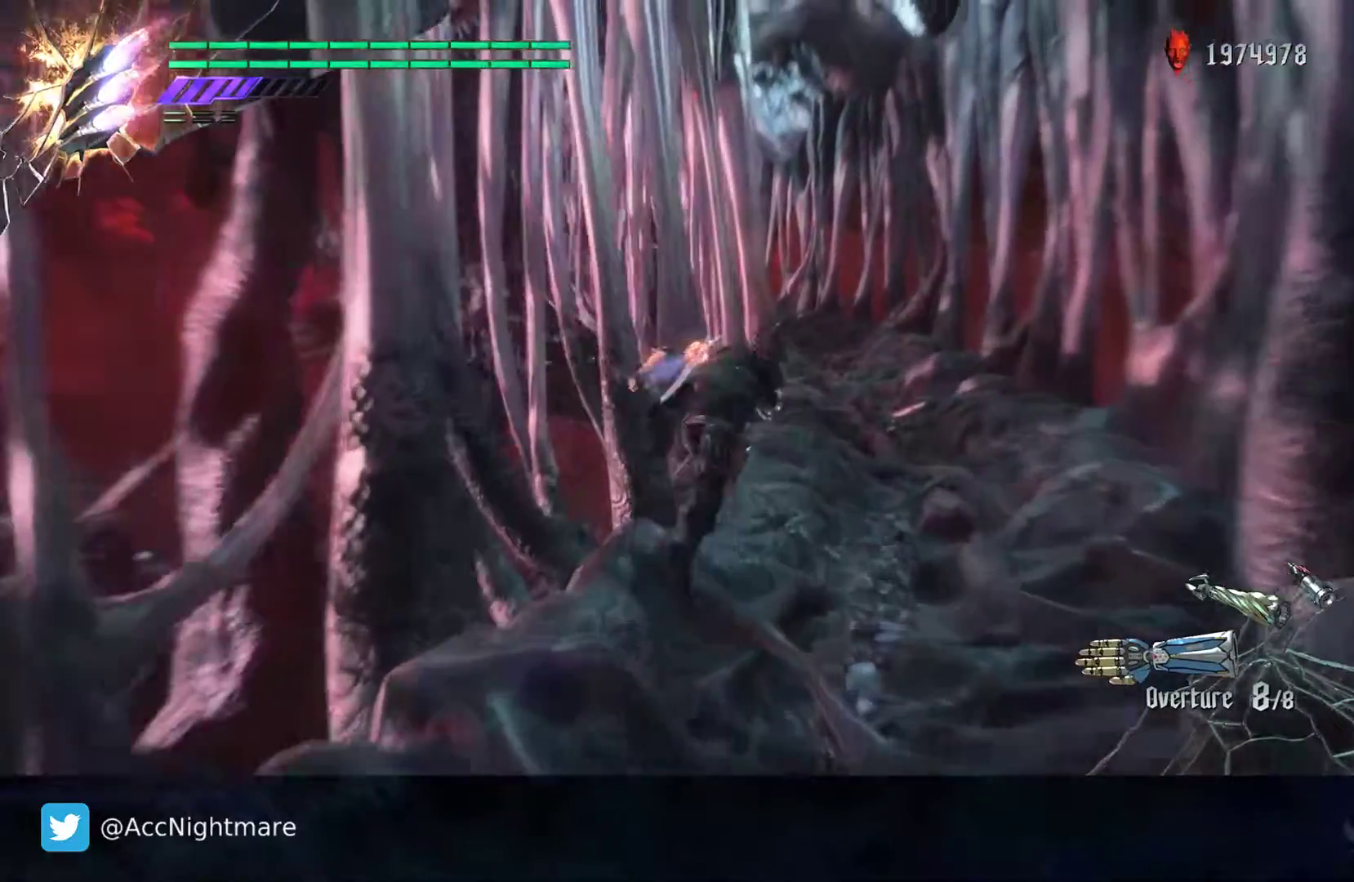
{"buttons": [], "left_stick": "up-right", "right_stick": "center", "events": [[367, "left_stick", "up-right"]]}
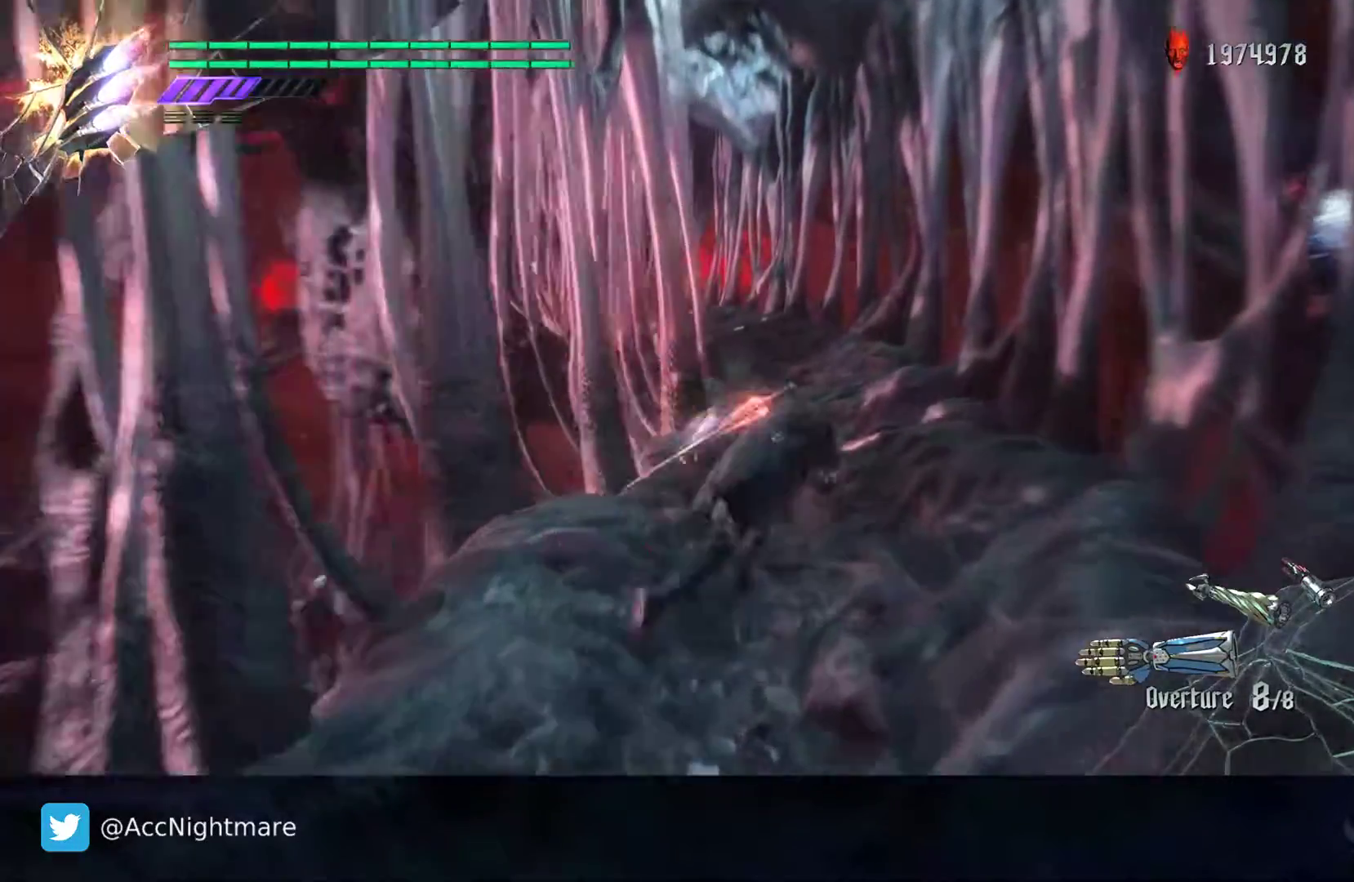
{"buttons": [], "left_stick": "up-right", "right_stick": "center", "events": [[100, "right_stick", "right"], [217, "left_stick", "up"], [267, "right_stick", "center"], [467, "left_stick", "up-right"]]}
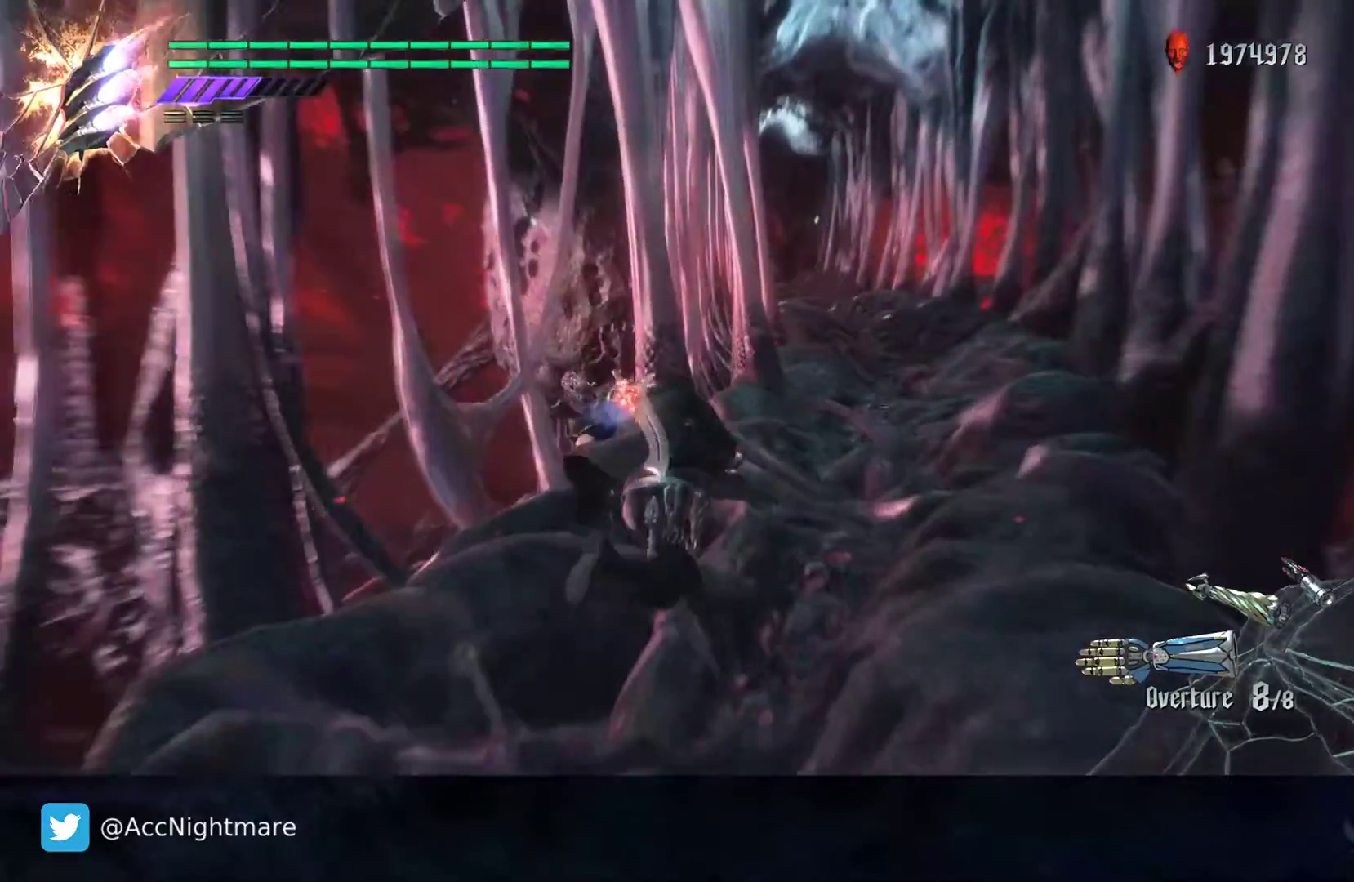
{"buttons": [], "left_stick": "up", "right_stick": "center", "events": [[250, "left_stick", "up"]]}
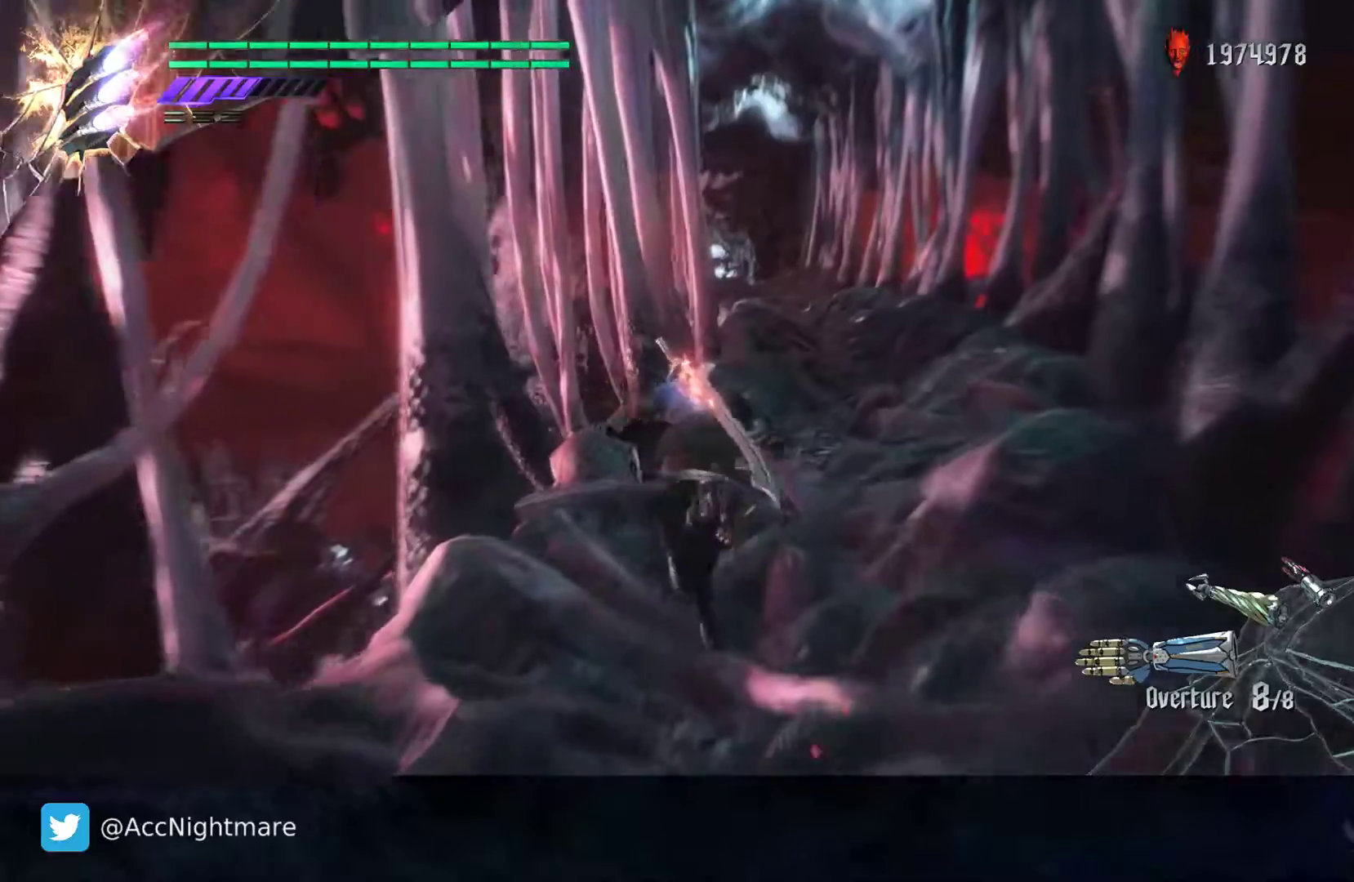
{"buttons": [], "left_stick": "up", "right_stick": "center", "events": []}
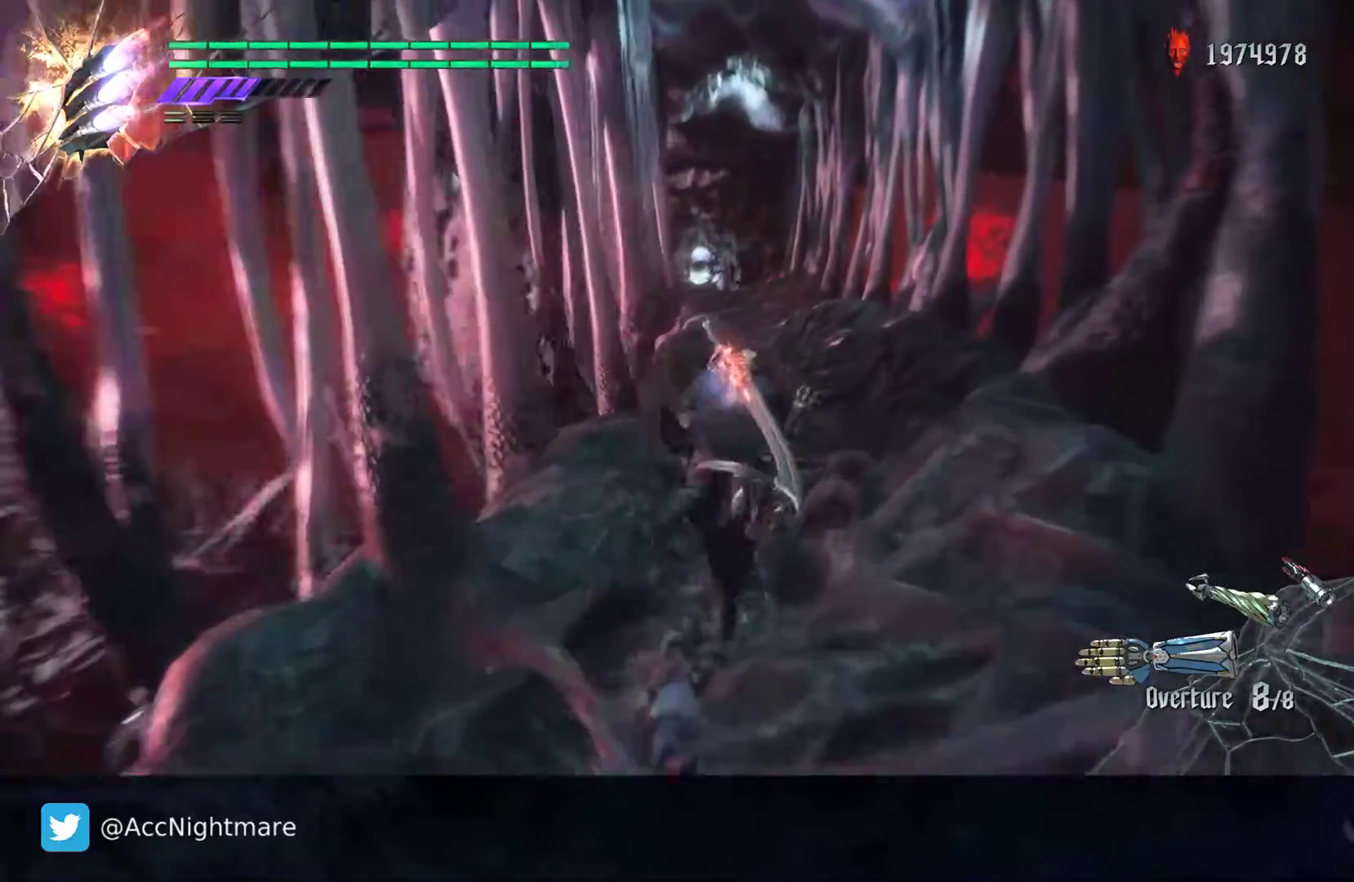
{"buttons": [], "left_stick": "up", "right_stick": "center", "events": []}
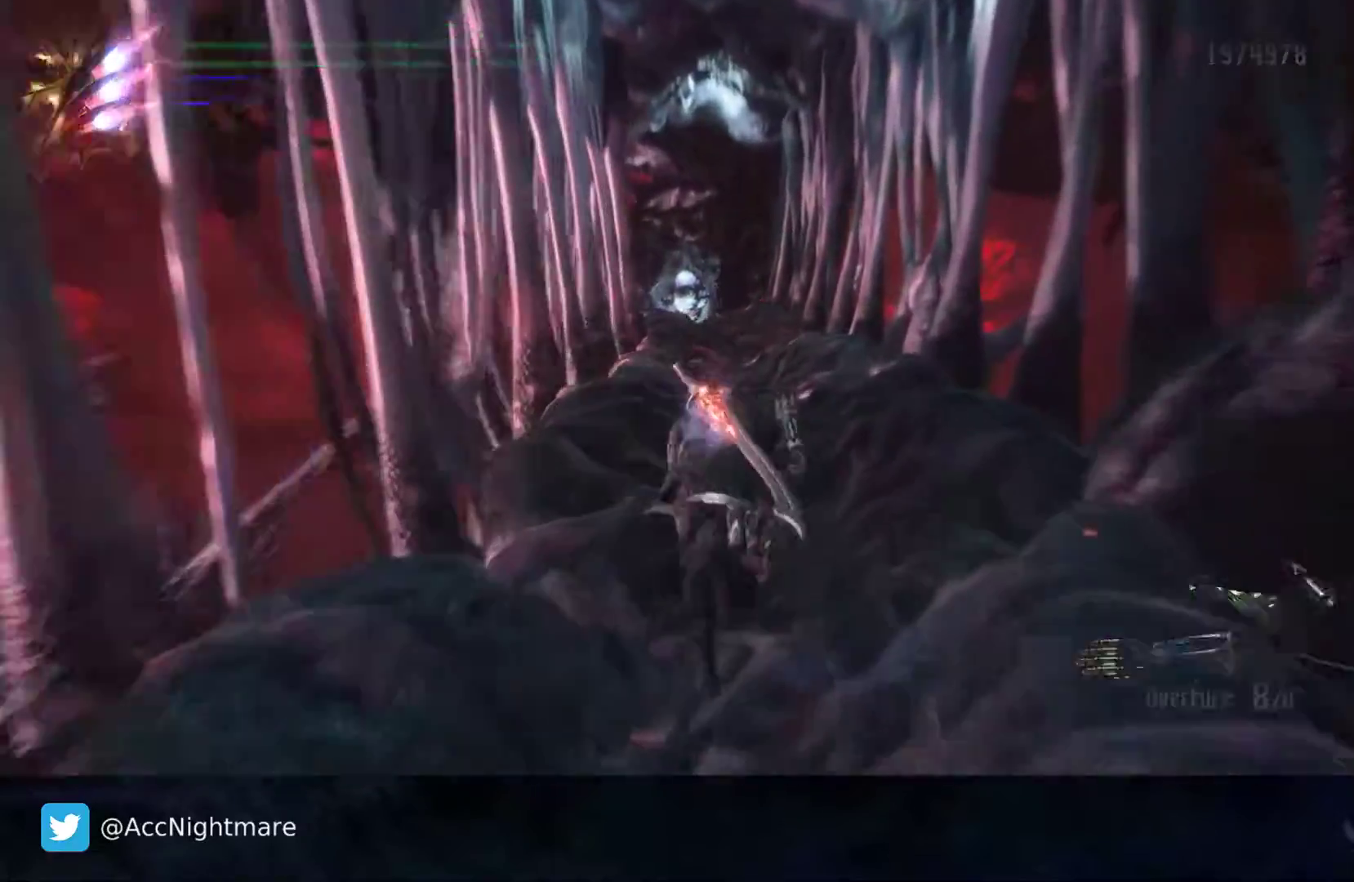
{"buttons": [], "left_stick": "up", "right_stick": "center", "events": []}
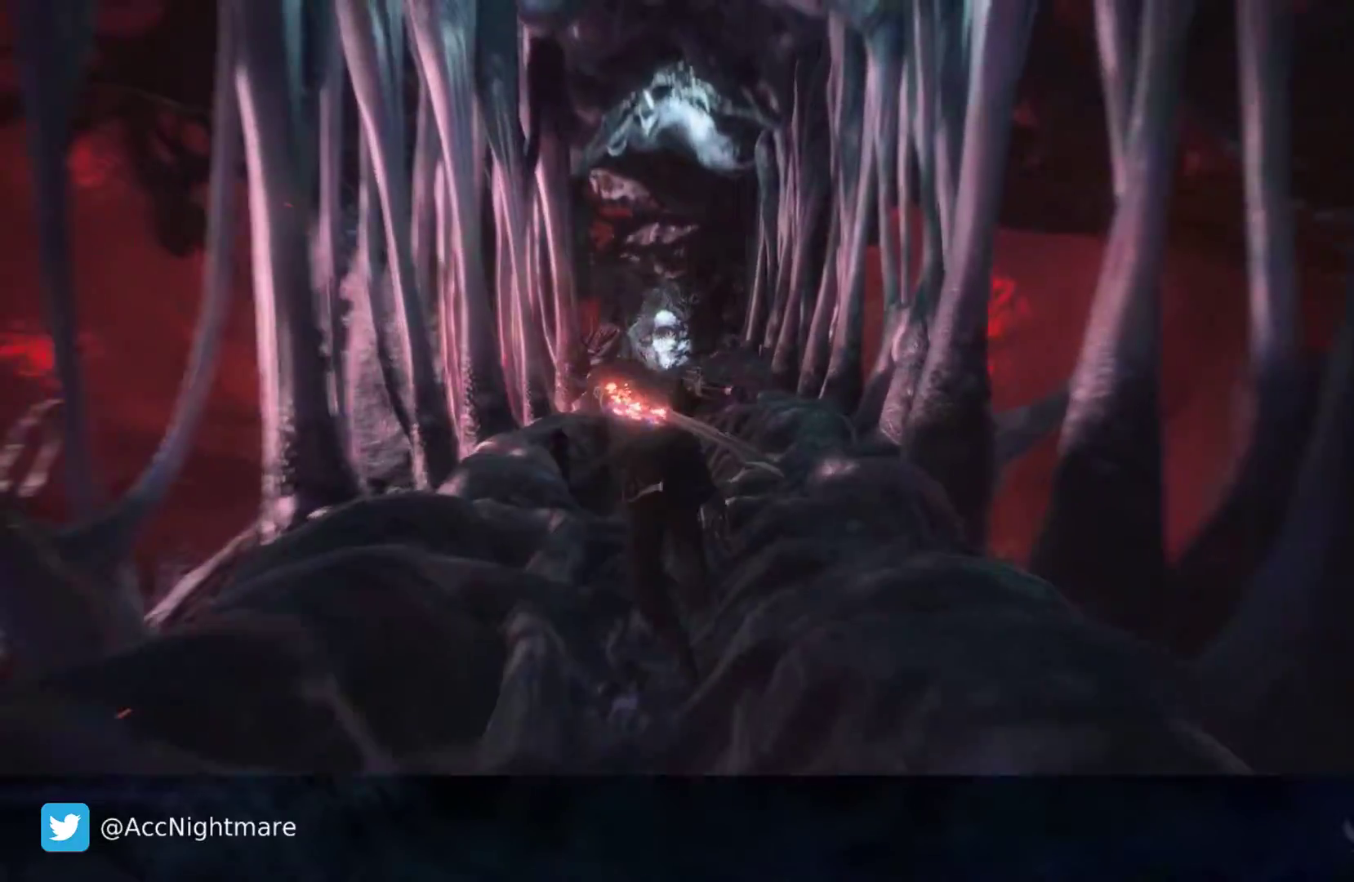
{"buttons": [], "left_stick": "up", "right_stick": "down-right", "events": [[300, "right_stick", "down-right"]]}
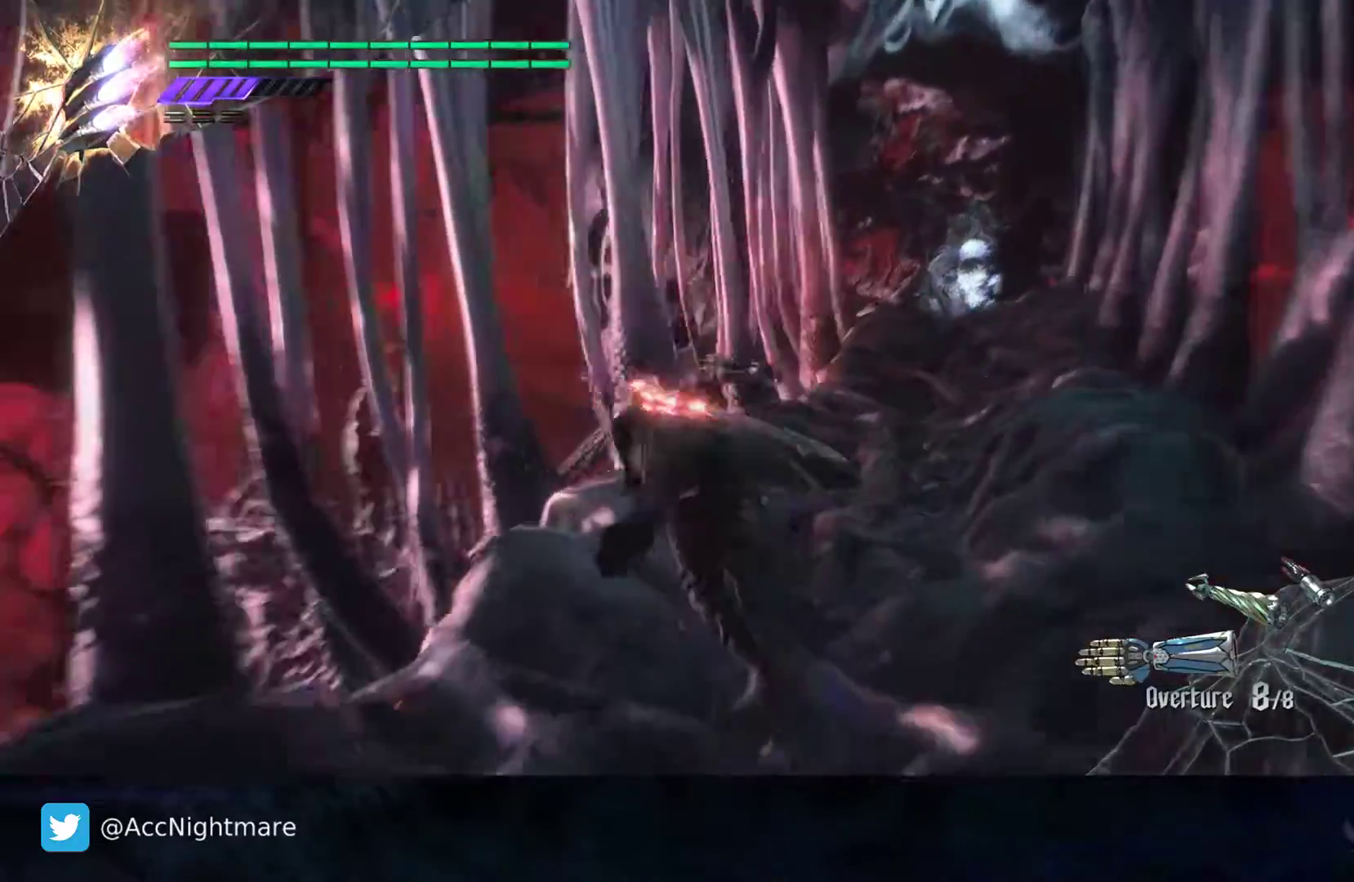
{"buttons": [], "left_stick": "up-right", "right_stick": "left", "events": [[50, "right_stick", "center"], [167, "left_stick", "up-right"], [383, "right_stick", "left"]]}
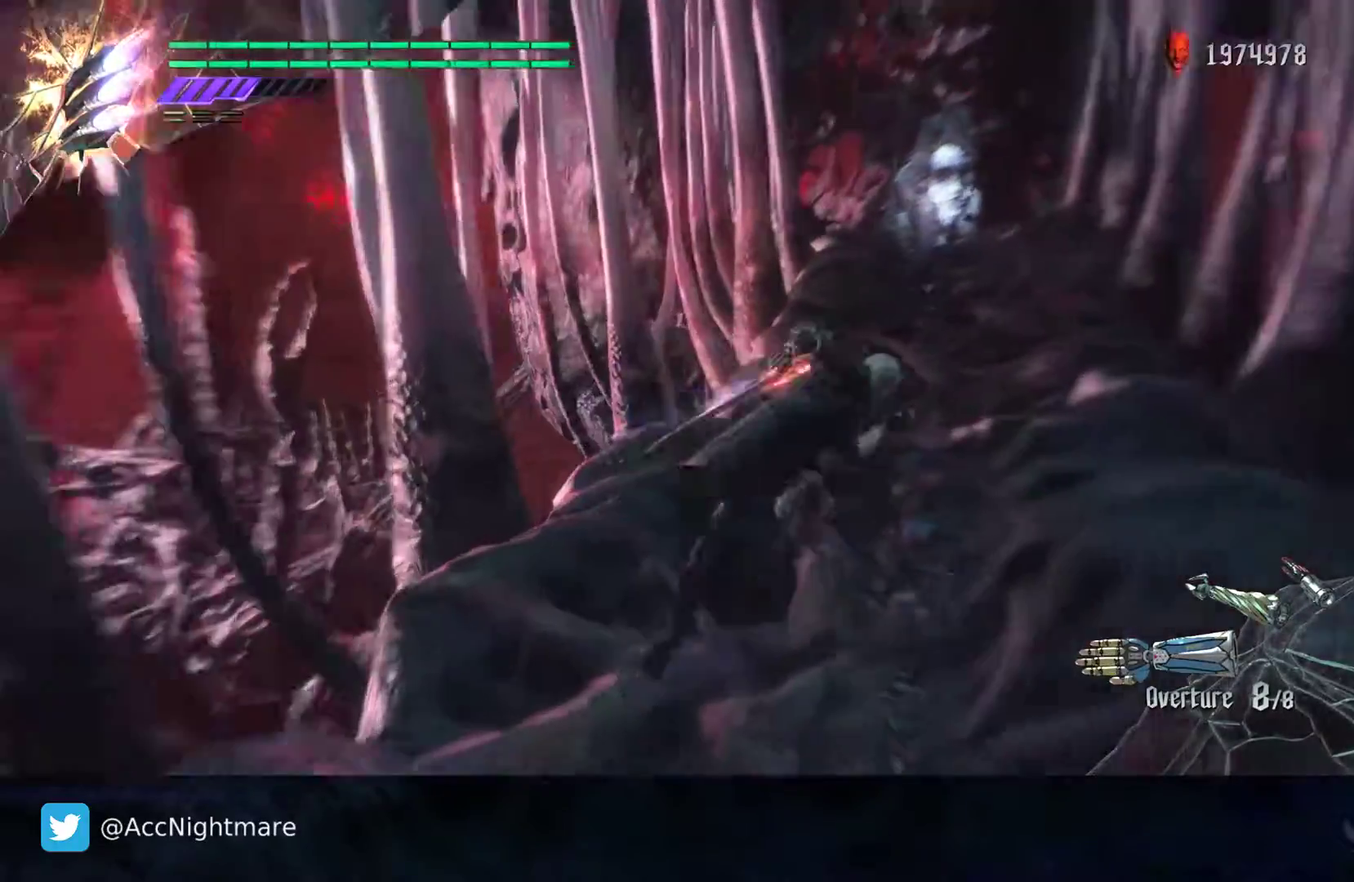
{"buttons": [], "left_stick": "up", "right_stick": "down", "events": [[33, "right_stick", "center"], [167, "left_stick", "up"], [317, "right_stick", "down"]]}
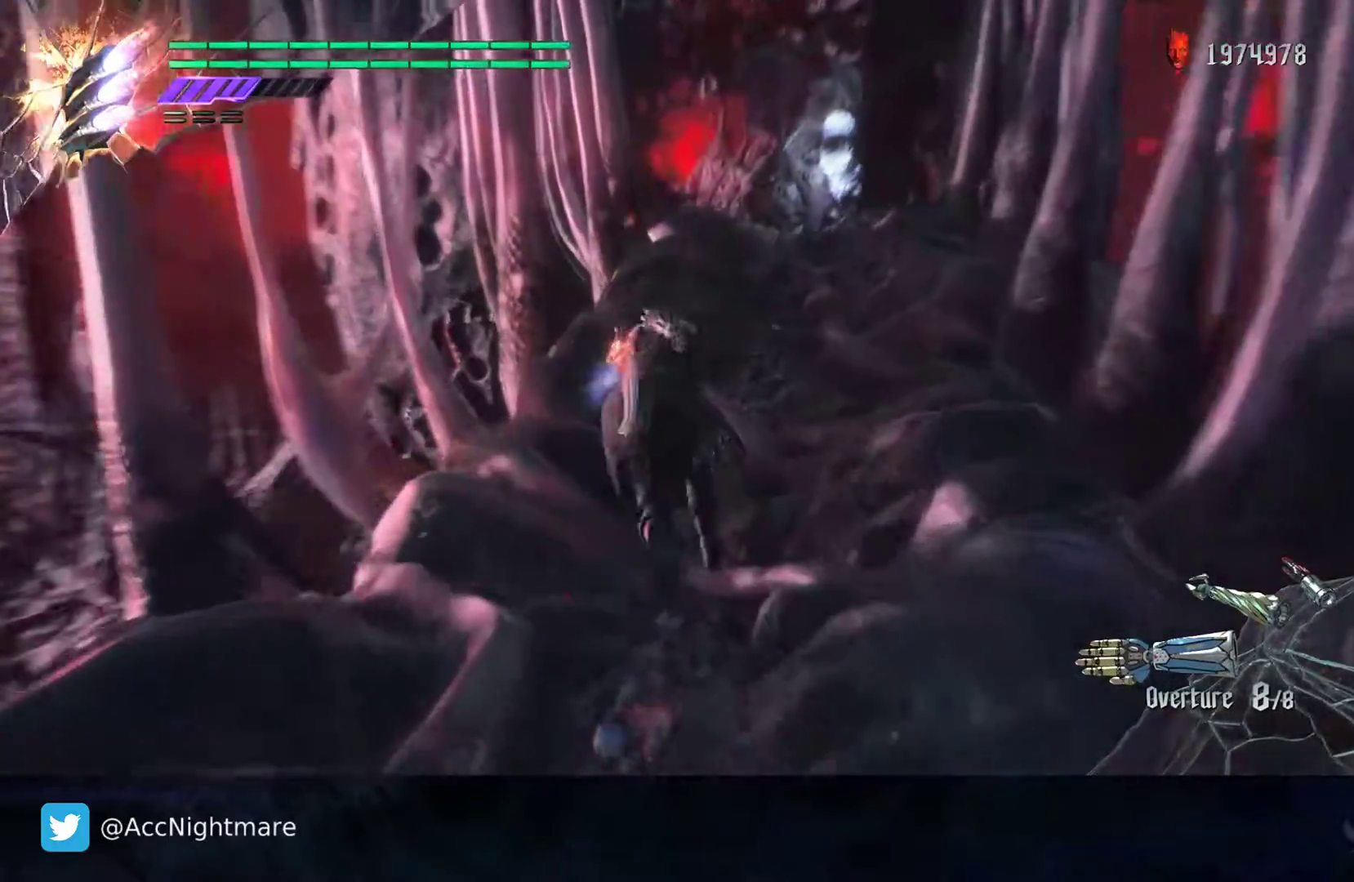
{"buttons": [], "left_stick": "up", "right_stick": "center", "events": [[67, "right_stick", "center"]]}
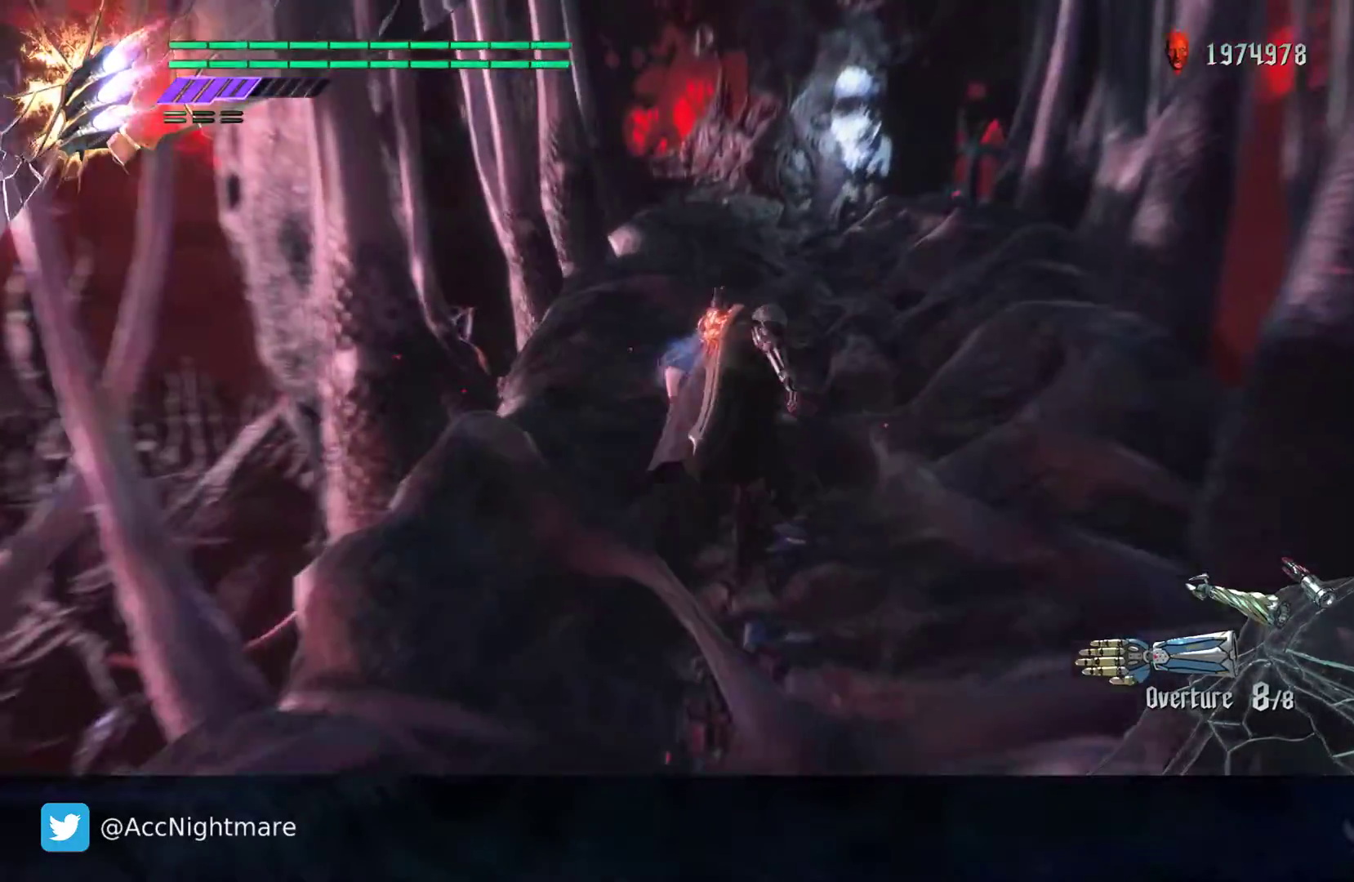
{"buttons": [], "left_stick": "up", "right_stick": "center", "events": []}
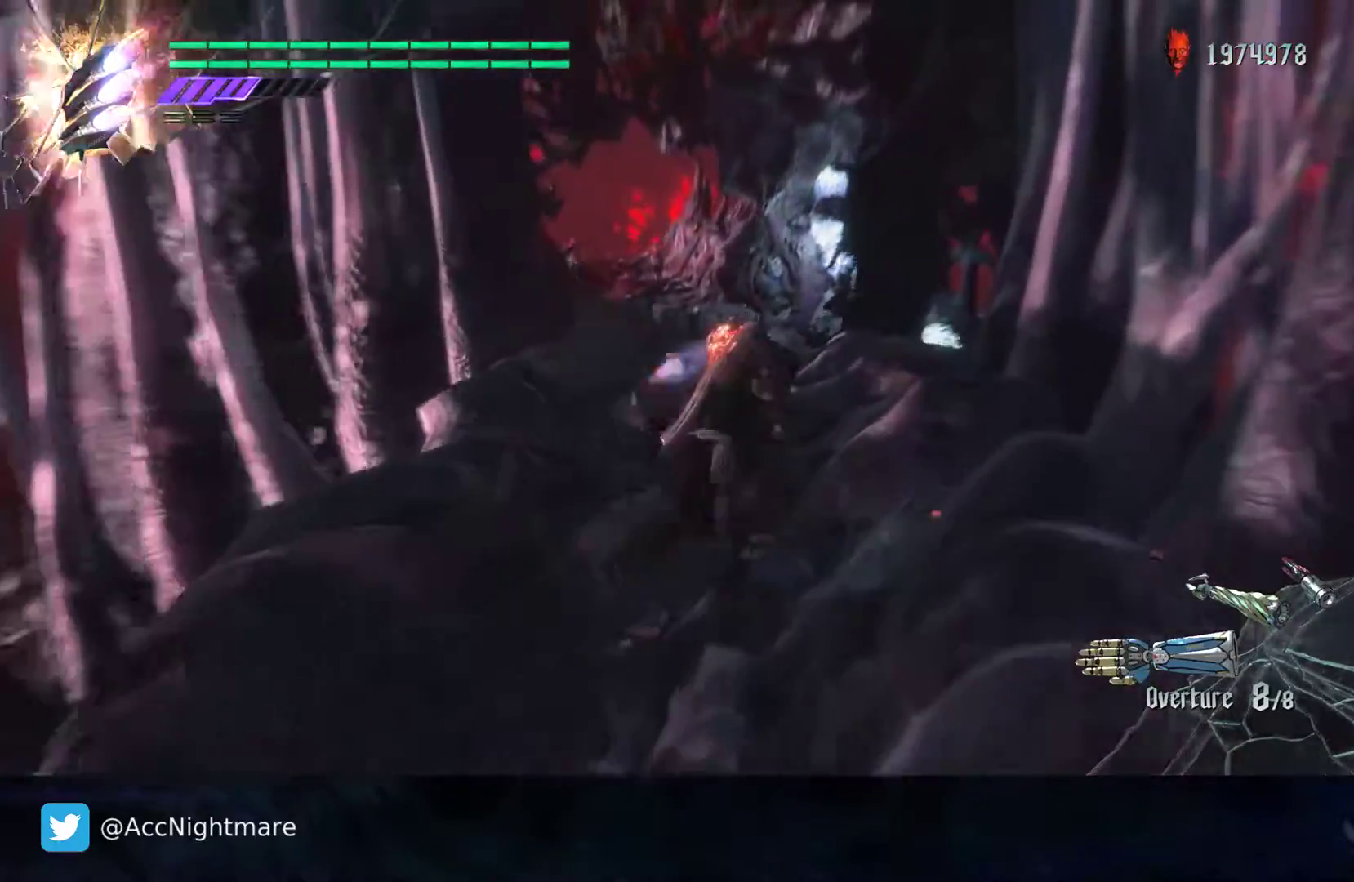
{"buttons": [], "left_stick": "center", "right_stick": "center", "events": [[167, "right_stick", "down"], [267, "left_stick", "center"], [350, "right_stick", "center"]]}
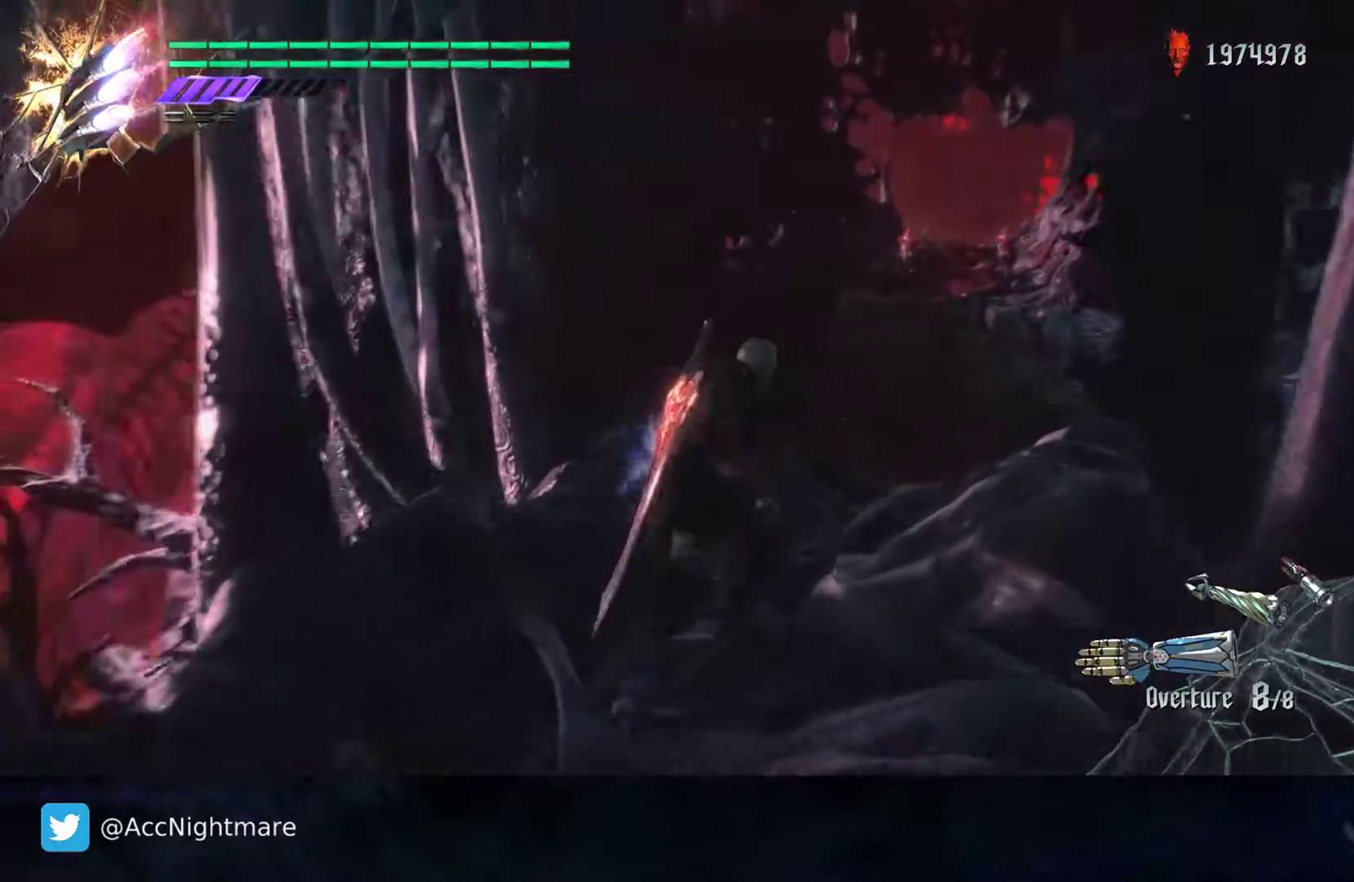
{"buttons": [], "left_stick": "center", "right_stick": "center", "events": []}
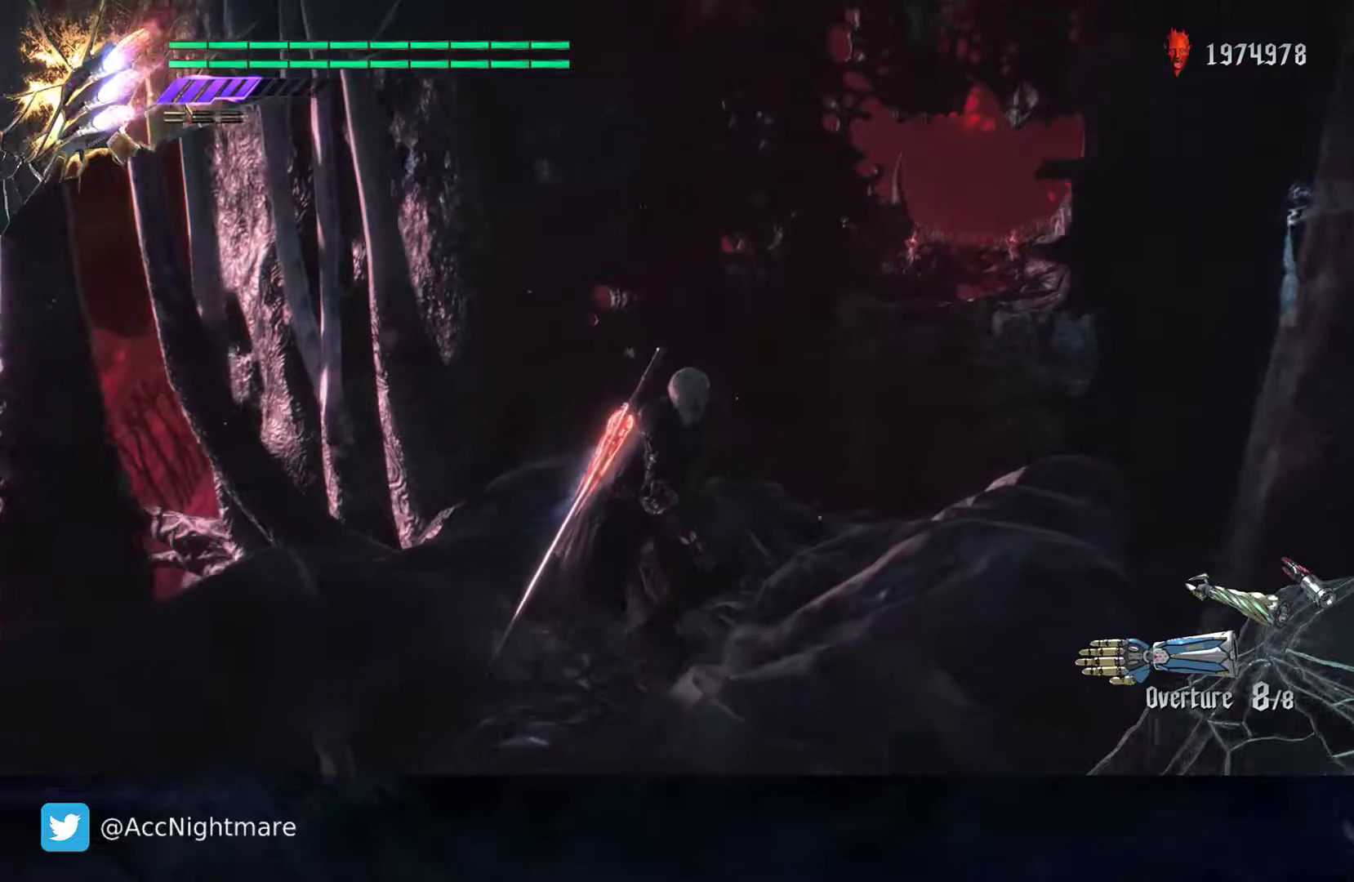
{"buttons": [], "left_stick": "up", "right_stick": "down", "events": [[250, "left_stick", "up"], [333, "right_stick", "down"]]}
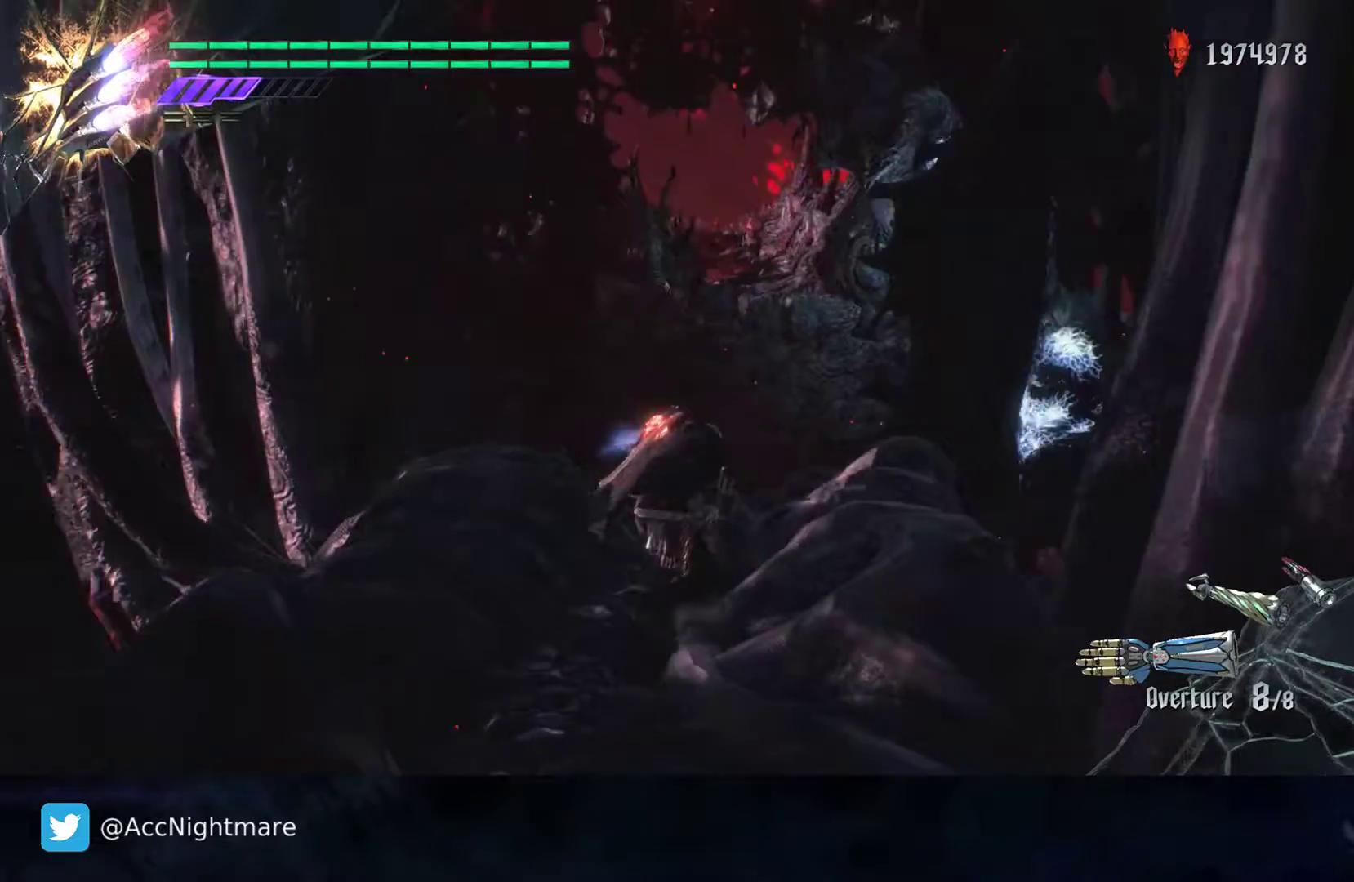
{"buttons": [], "left_stick": "up", "right_stick": "center", "events": [[67, "right_stick", "center"]]}
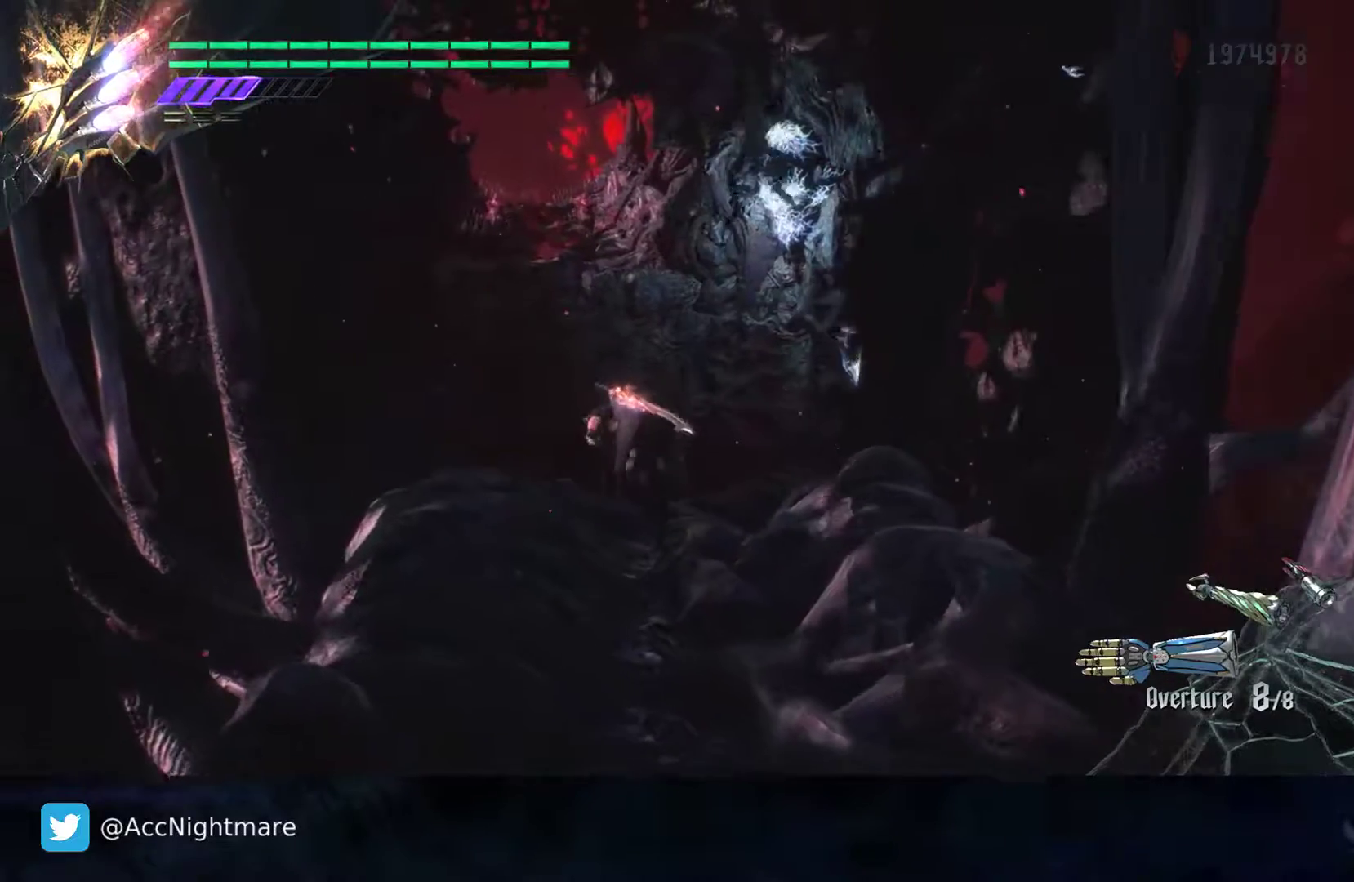
{"buttons": ["CROSS"], "left_stick": "up", "right_stick": "center", "events": [[83, "CROSS", "down"]]}
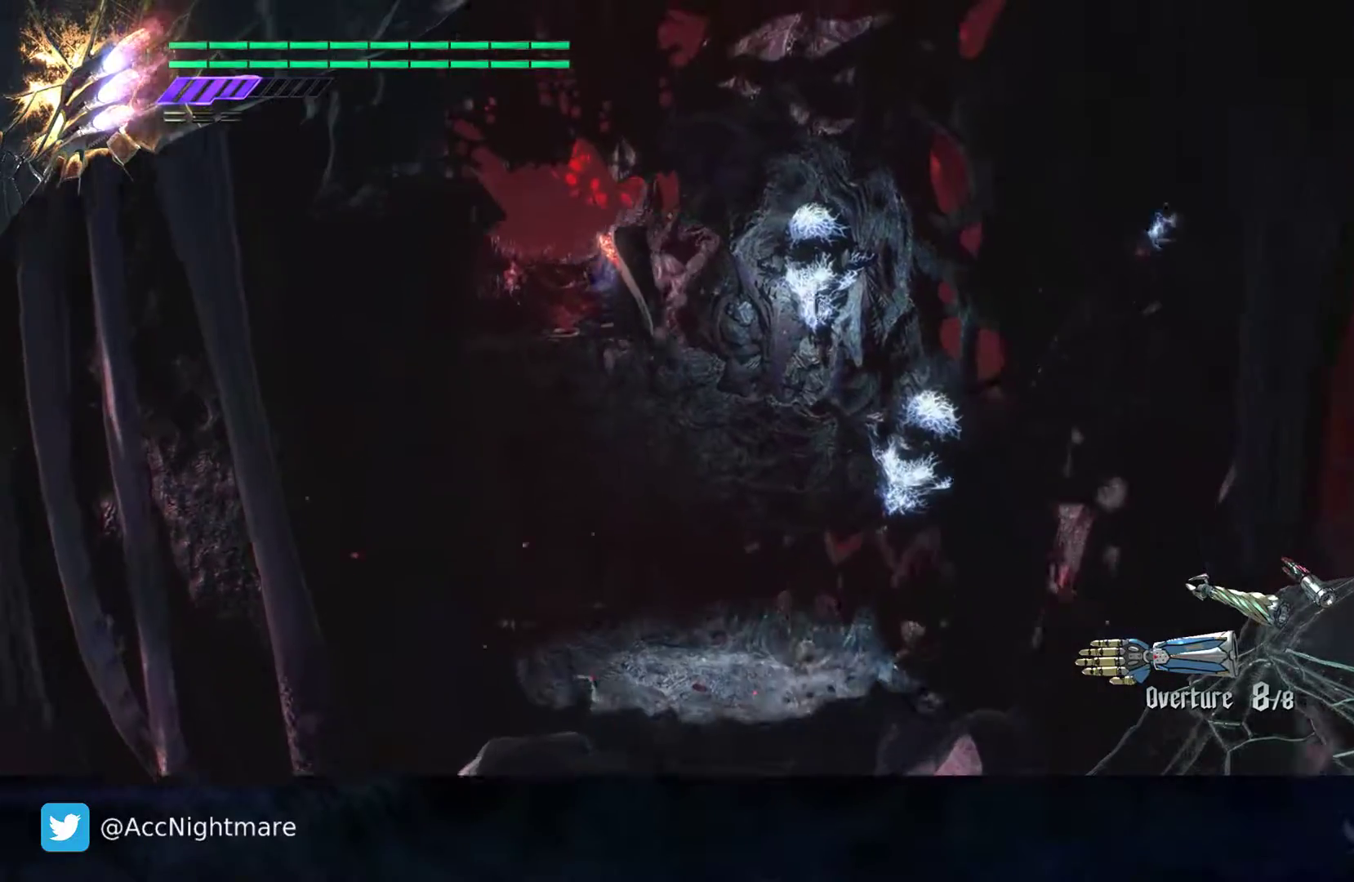
{"buttons": ["SQUARE"], "left_stick": "up", "right_stick": "center", "events": [[17, "CROSS", "up"], [67, "SQUARE", "down"]]}
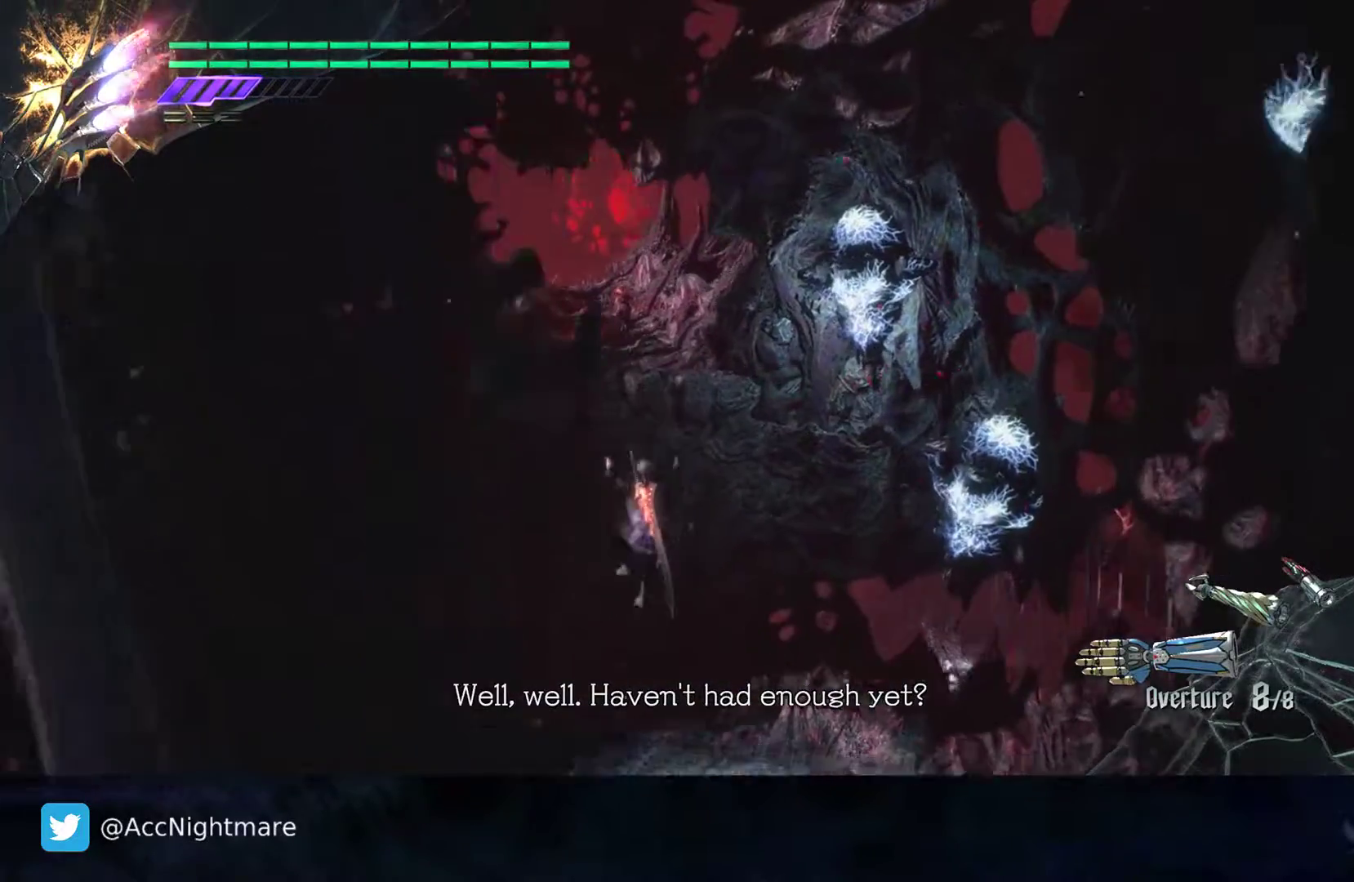
{"buttons": ["SQUARE"], "left_stick": "center", "right_stick": "center", "events": [[467, "left_stick", "center"]]}
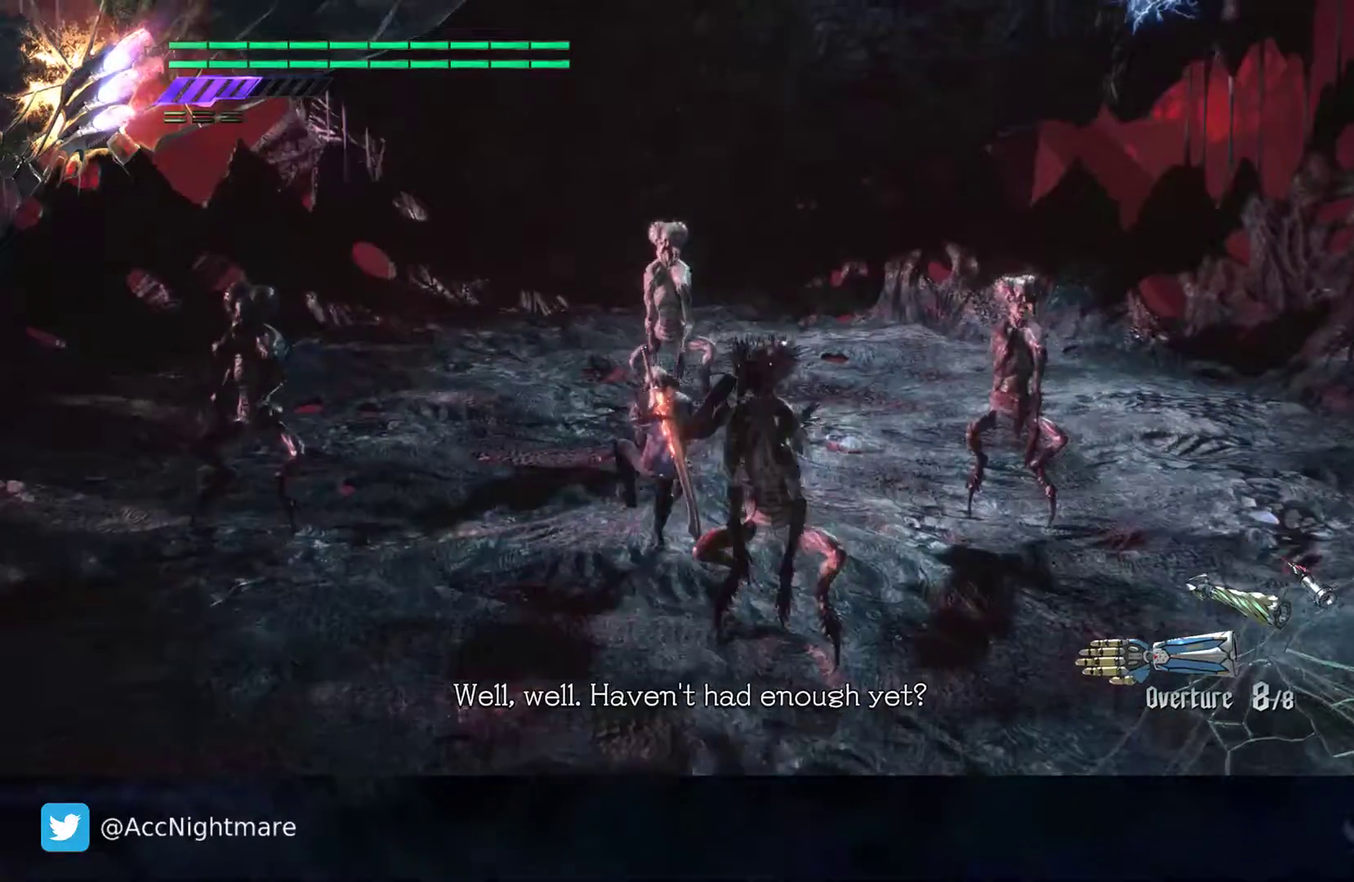
{"buttons": ["SQUARE", "TRIANGLE"], "left_stick": "center", "right_stick": "center", "events": [[50, "TRIANGLE", "down"], [200, "TRIANGLE", "up"], [317, "L2", "down"], [483, "L2", "up"], [500, "TRIANGLE", "down"]]}
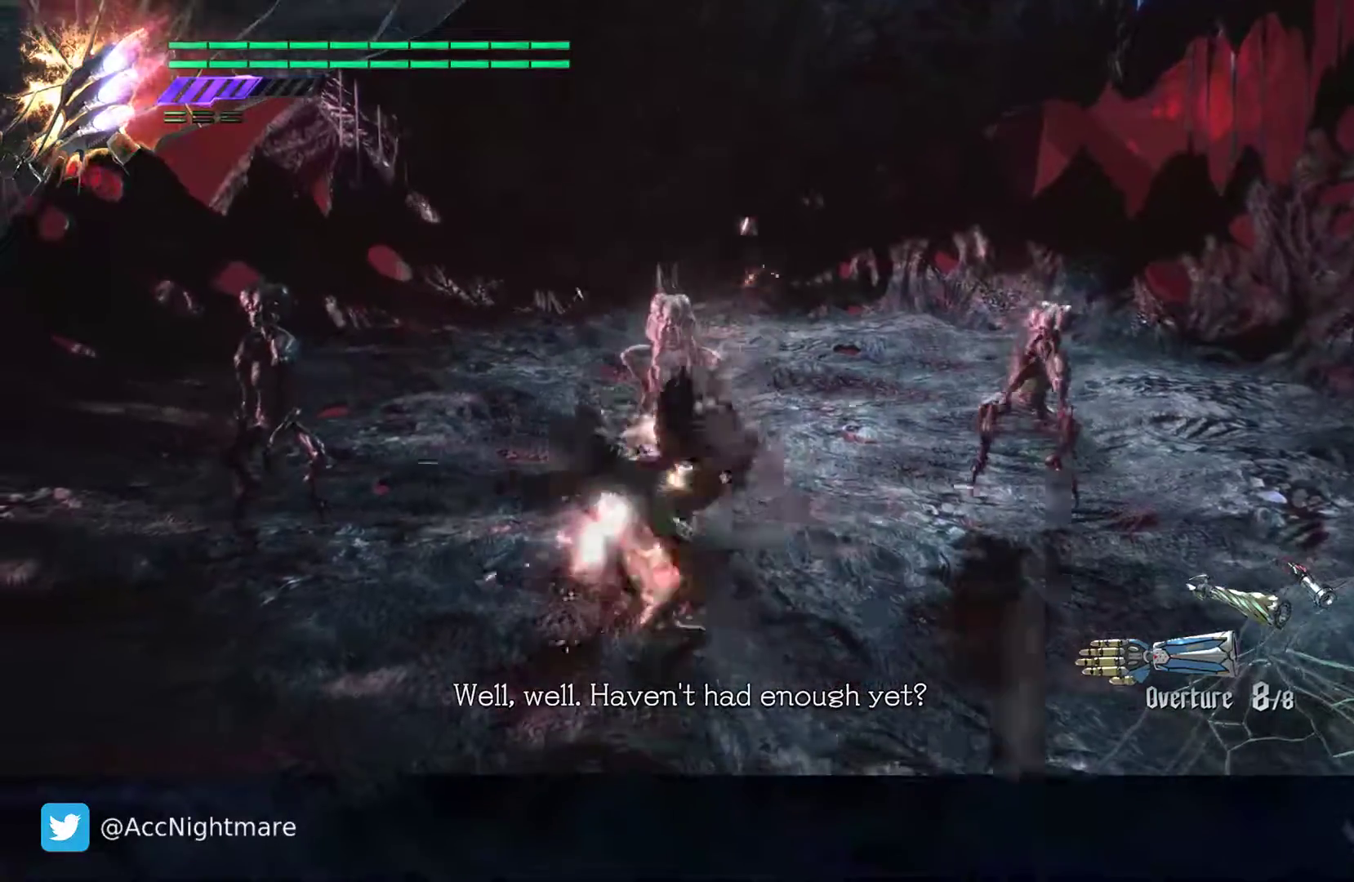
{"buttons": ["SQUARE"], "left_stick": "center", "right_stick": "center", "events": [[200, "TRIANGLE", "up"], [217, "L2", "down"], [383, "L2", "up"]]}
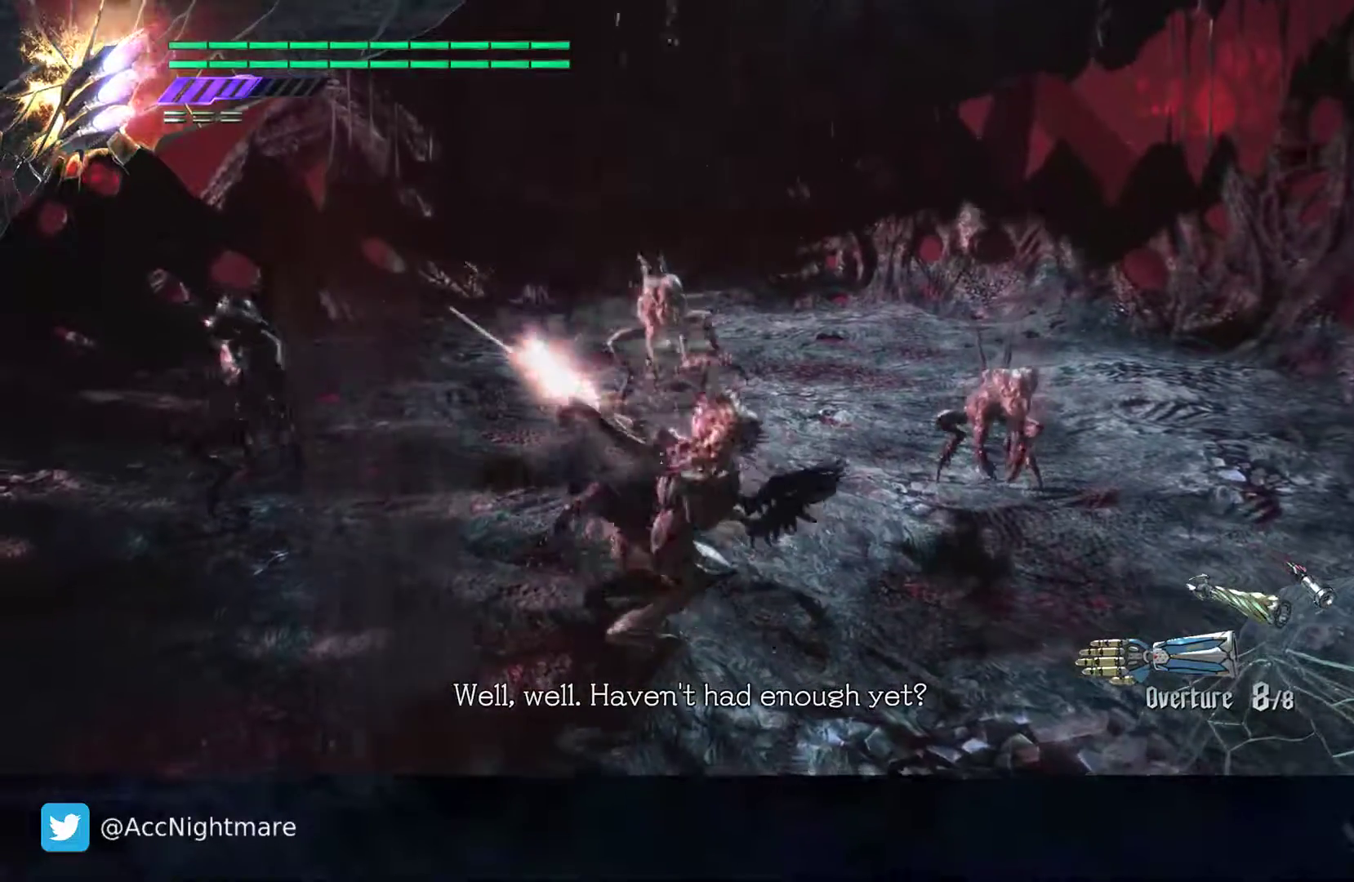
{"buttons": ["SQUARE", "TRIANGLE", "L2"], "left_stick": "center", "right_stick": "center", "events": [[133, "TRIANGLE", "down"], [417, "L2", "down"]]}
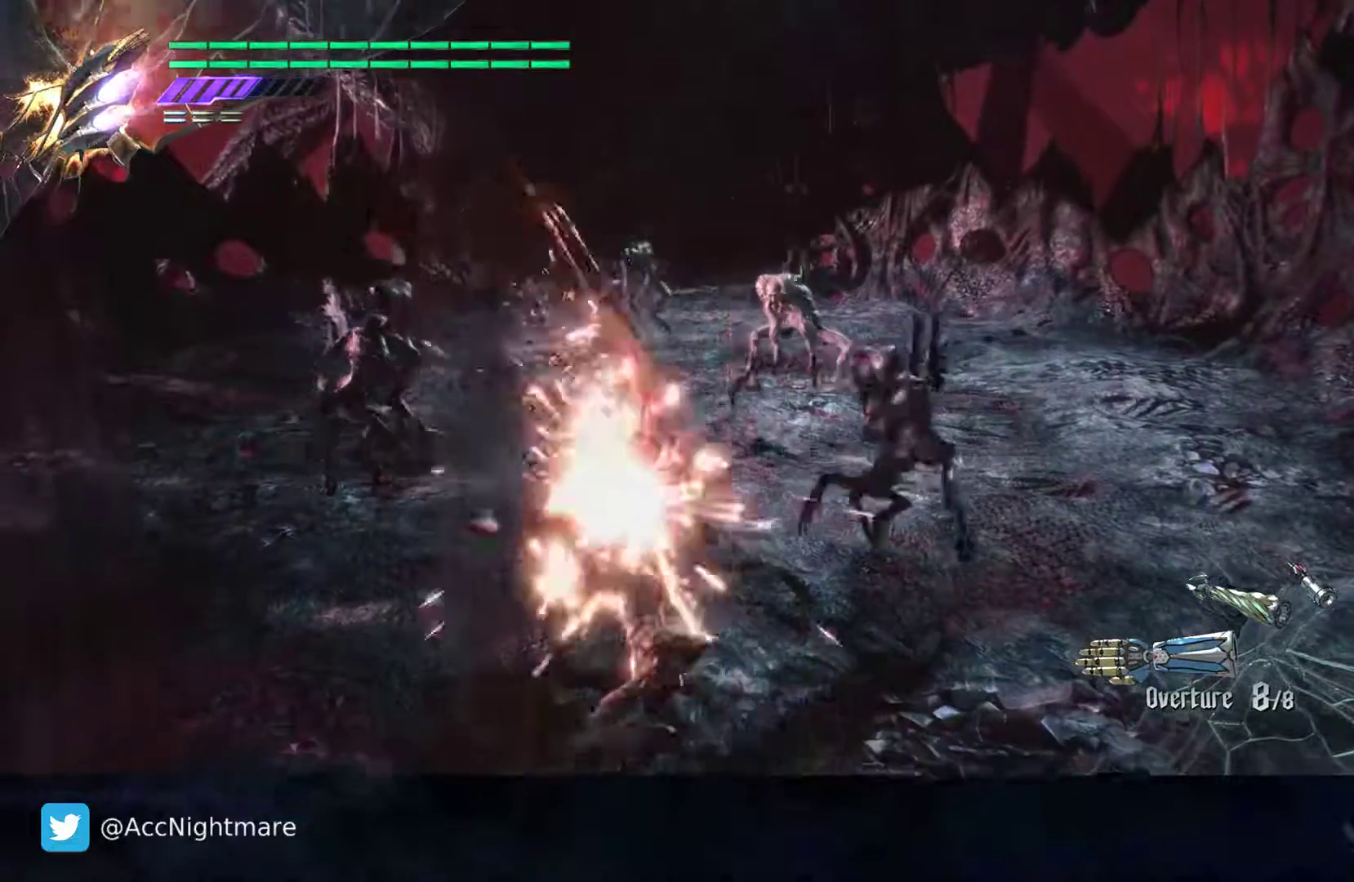
{"buttons": ["CROSS", "SQUARE"], "left_stick": "up-left", "right_stick": "center", "events": [[67, "TRIANGLE", "up"], [83, "L2", "up"], [183, "left_stick", "up-left"], [500, "CROSS", "down"]]}